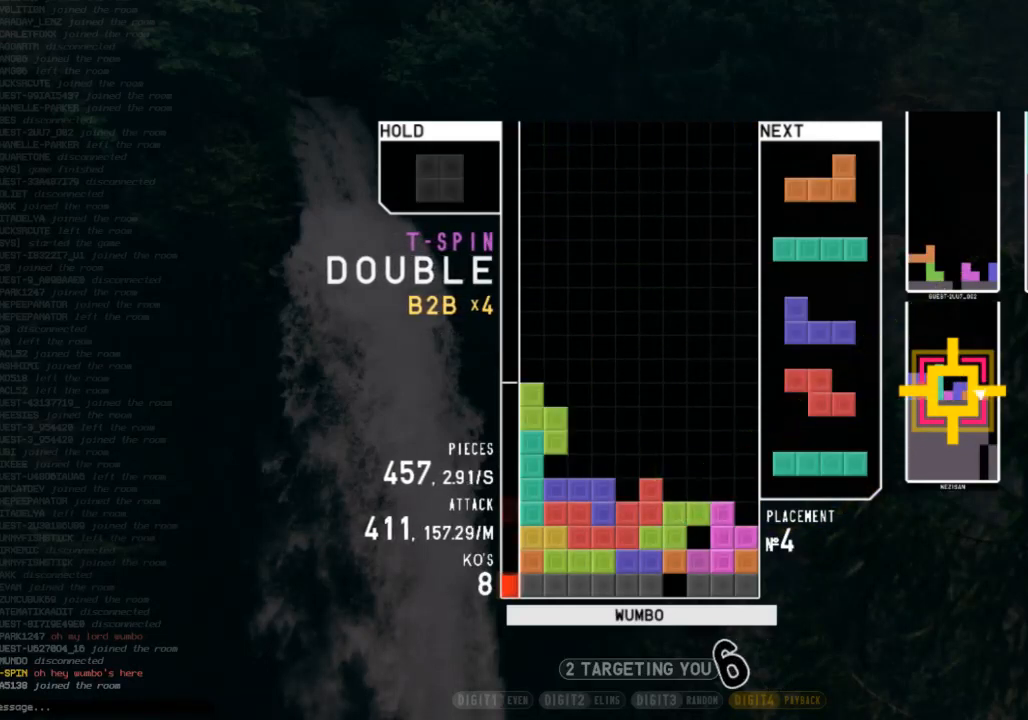
Gameplay with keyboard; each line is a JSON object with the keys held at the frame after it. "events" lists presses ("down") and releases ("up") of "c", "down", "left", "right", "shift", "up", "x" and "z" between this image and that frame as [ms after this image, input, new state], when the widget could be followed in between. No other keys are recorded. Mouse input is not recorded.
{"keys": ["down"], "events": [[33, "x", "down"], [100, "up", "up"], [200, "down", "down"], [233, "x", "up"], [267, "right", "down"], [333, "c", "down"], [333, "down", "up"], [433, "right", "up"], [467, "c", "up"], [500, "down", "down"]]}
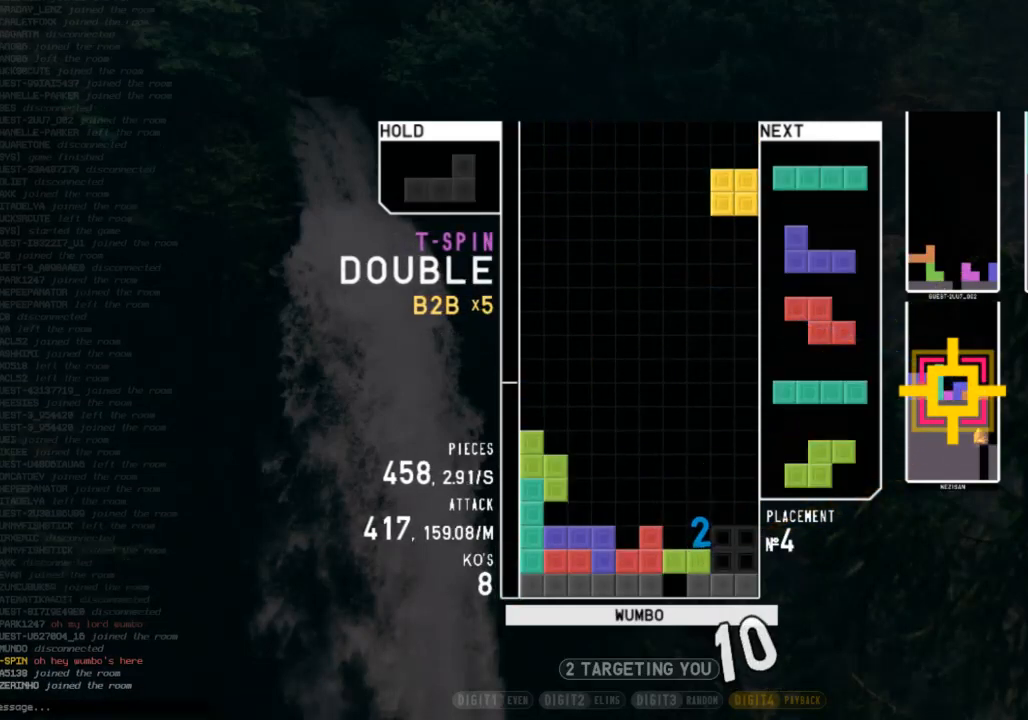
{"keys": [], "events": [[100, "c", "down"], [100, "right", "down"], [167, "down", "up"], [200, "shift", "down"], [233, "c", "up"], [233, "right", "up"], [300, "shift", "up"], [400, "down", "down"], [433, "down", "up"]]}
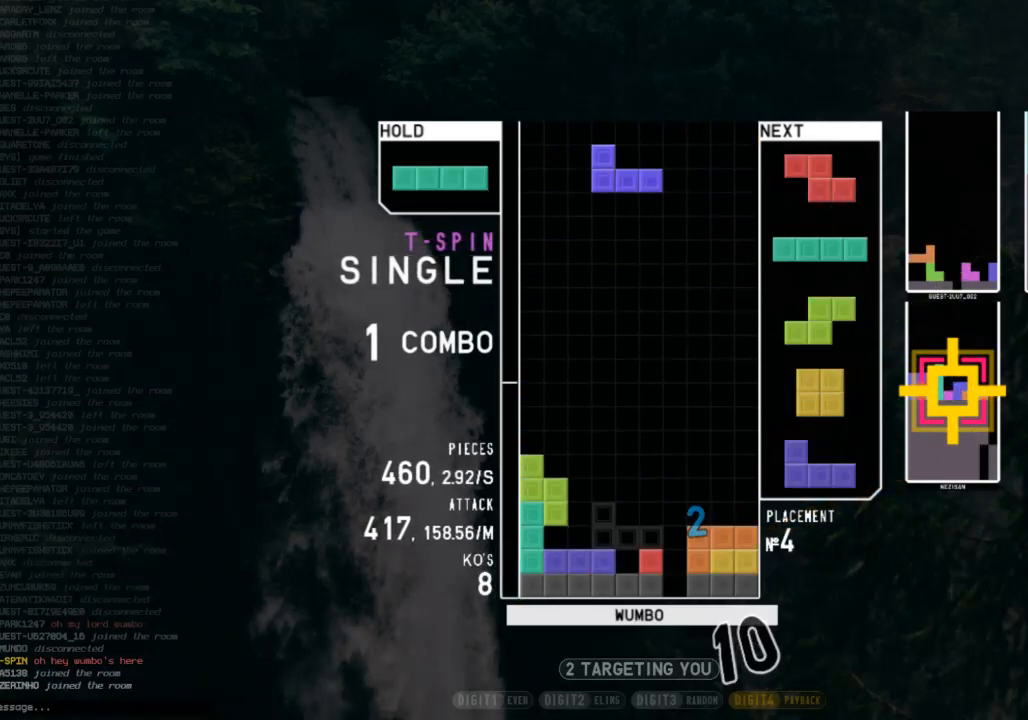
{"keys": ["down"], "events": [[33, "z", "down"], [67, "up", "down"], [133, "left", "down"], [133, "z", "up"], [167, "up", "up"], [267, "left", "up"], [300, "down", "down"], [367, "down", "up"], [400, "x", "down"], [467, "down", "down"], [500, "x", "up"]]}
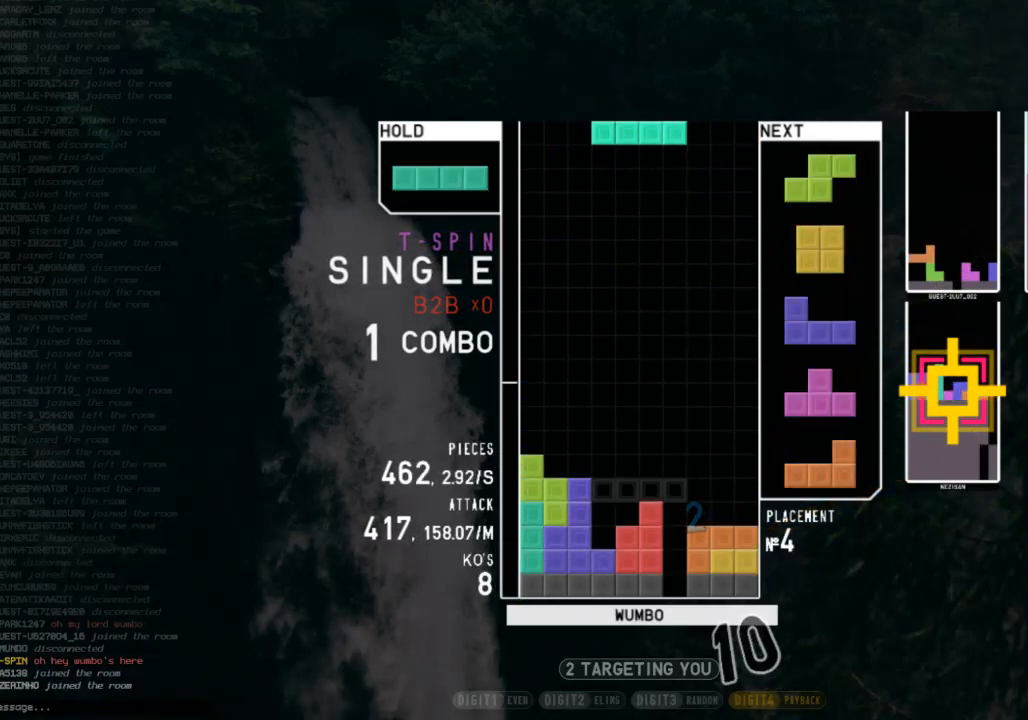
{"keys": [], "events": [[33, "down", "up"], [100, "z", "down"], [133, "left", "down"], [200, "down", "down"], [200, "left", "up"], [233, "z", "up"], [333, "down", "up"], [333, "left", "down"], [500, "left", "up"]]}
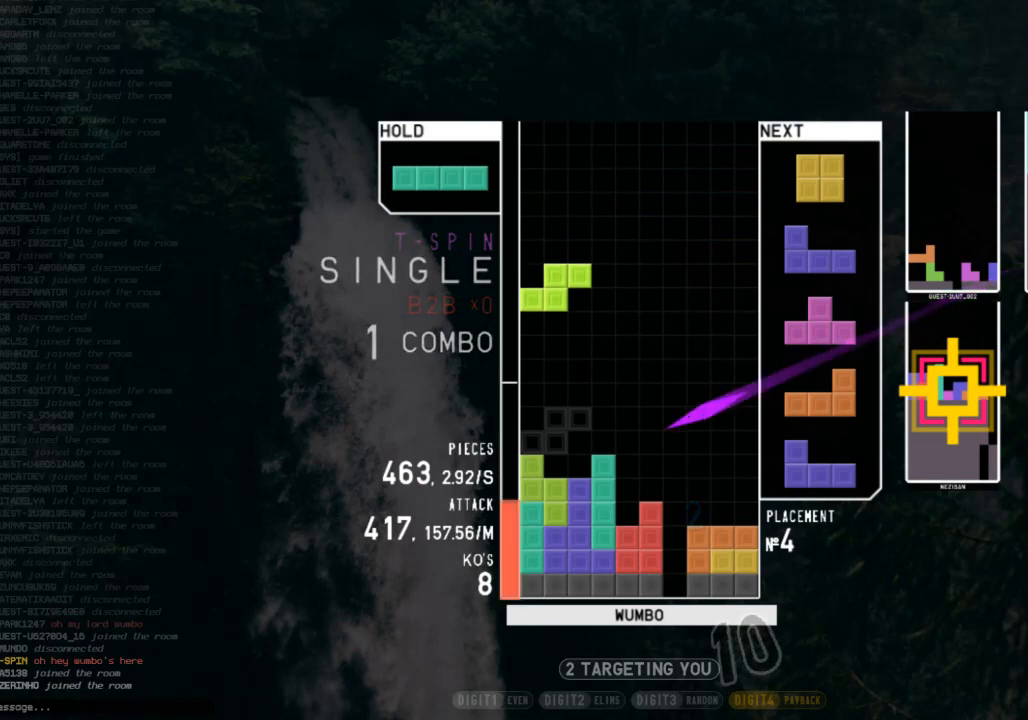
{"keys": ["down", "right"], "events": [[67, "right", "down"], [167, "right", "up"], [233, "down", "down"], [333, "right", "down"], [400, "down", "up"], [500, "down", "down"]]}
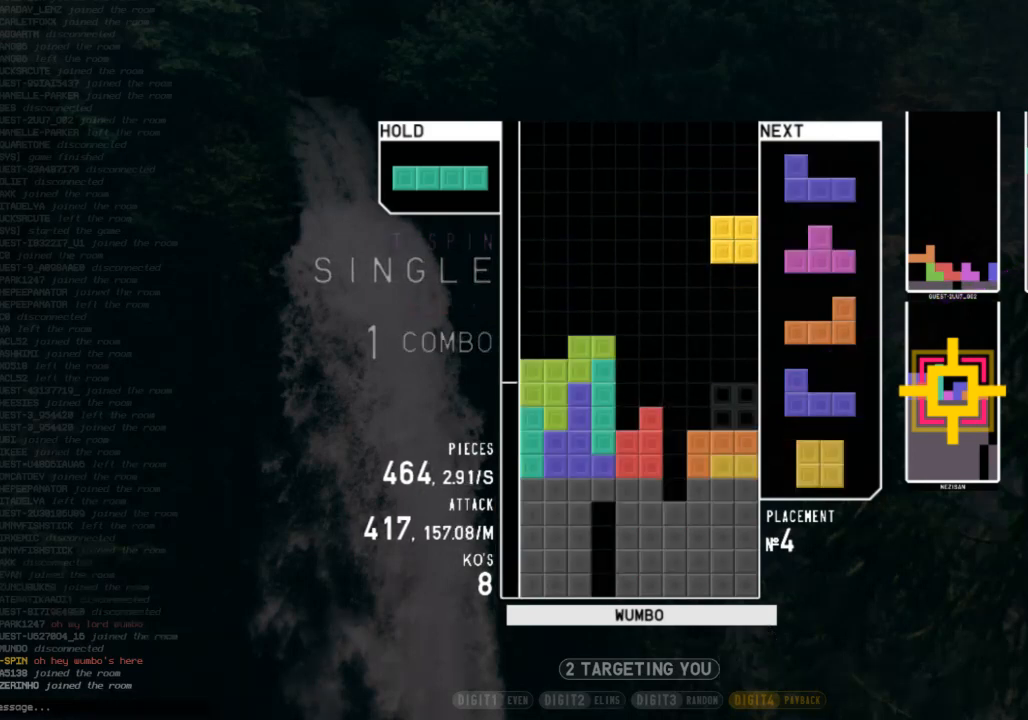
{"keys": ["c", "right"], "events": [[67, "down", "up"], [133, "x", "down"], [167, "left", "down"], [167, "right", "up"], [267, "down", "down"], [267, "left", "up"], [267, "x", "up"], [300, "down", "up"], [300, "x", "down"], [367, "down", "down"], [467, "x", "up"], [500, "c", "down"], [500, "down", "up"], [500, "right", "down"]]}
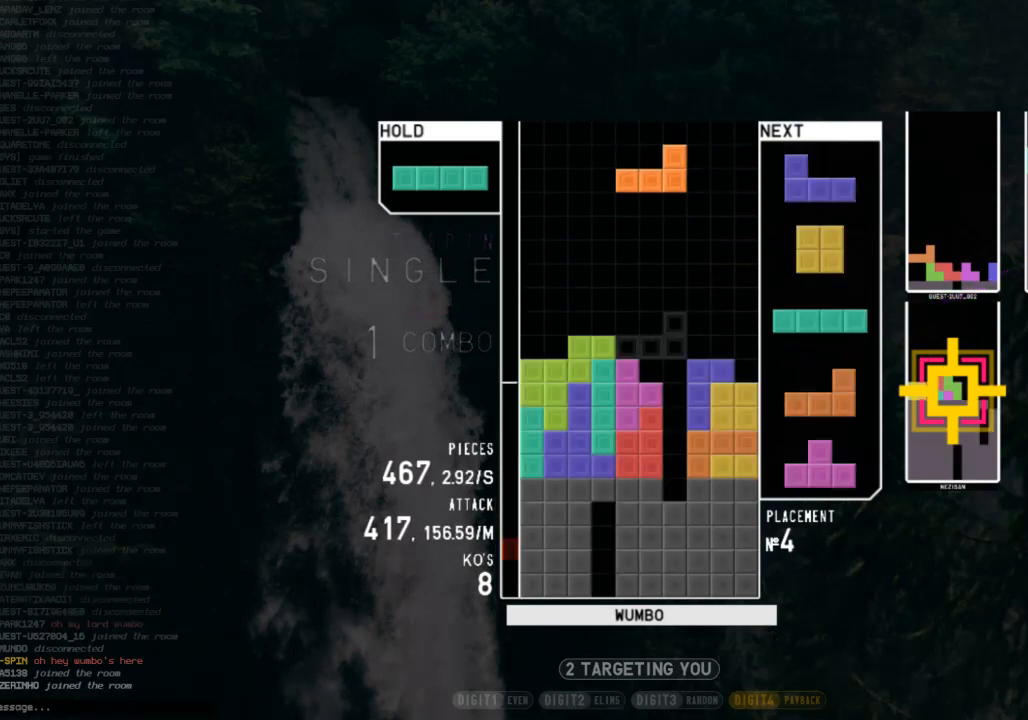
{"keys": ["down"], "events": [[33, "right", "up"], [33, "x", "down"], [133, "c", "up"], [200, "x", "up"], [367, "right", "down"], [433, "right", "up"], [500, "down", "down"]]}
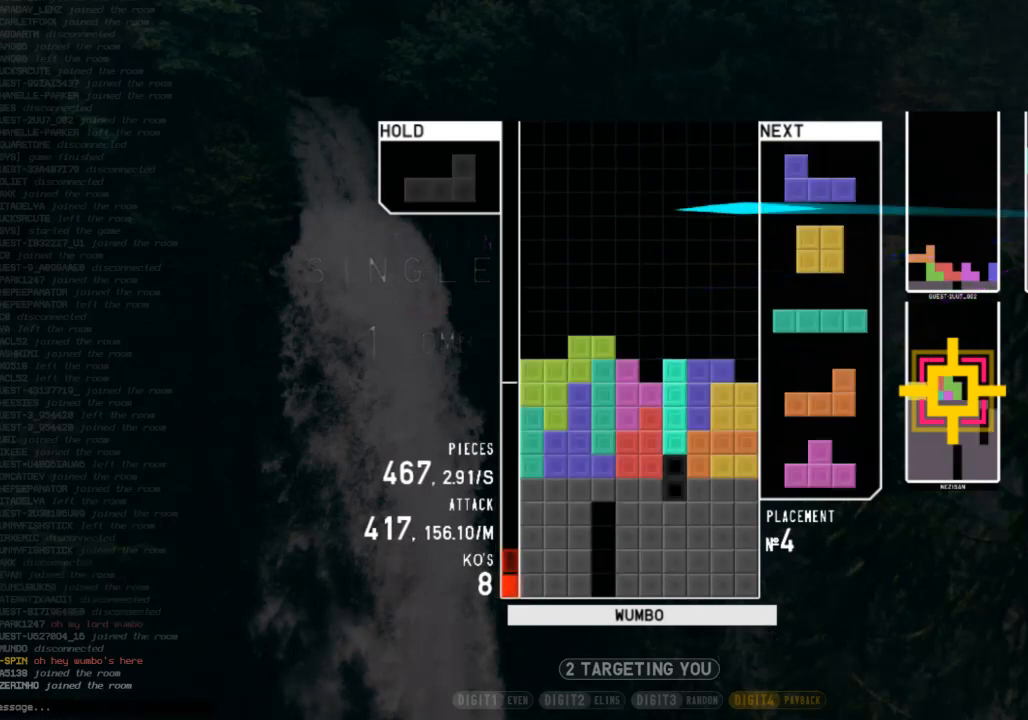
{"keys": ["c", "left"], "events": [[67, "right", "down"], [167, "down", "up"], [167, "shift", "down"], [233, "down", "down"], [233, "right", "up"], [233, "shift", "up"], [300, "left", "down"], [333, "down", "up"], [500, "c", "down"]]}
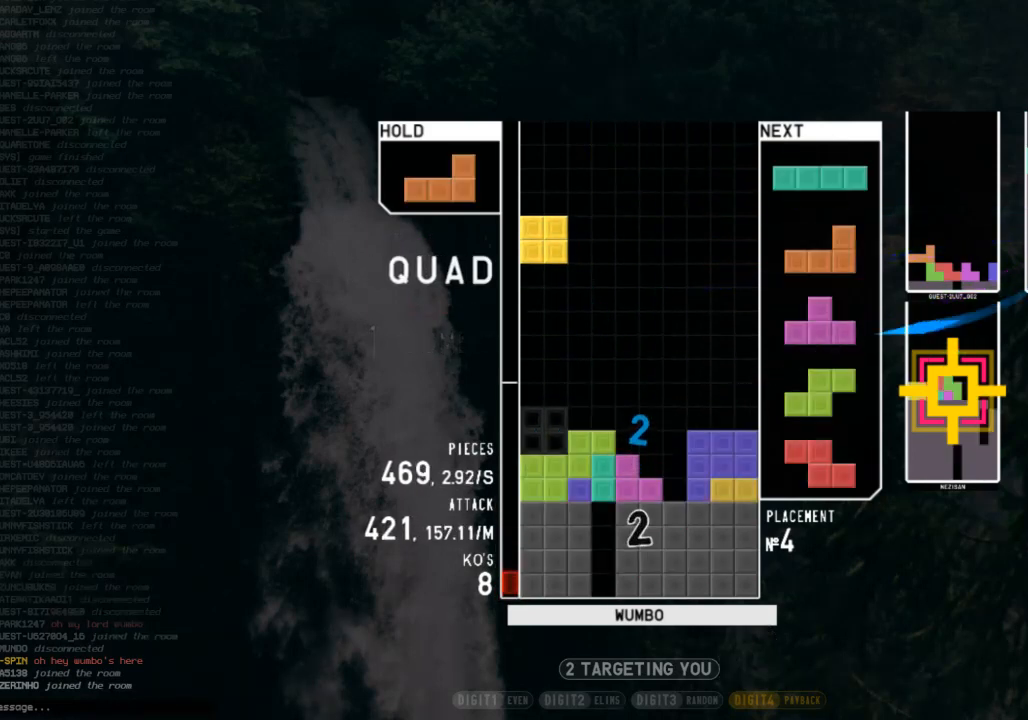
{"keys": ["right"], "events": [[67, "x", "down"], [133, "c", "up"], [167, "down", "down"], [233, "x", "up"], [267, "down", "up"], [300, "c", "down"], [367, "left", "up"], [367, "right", "down"], [400, "c", "up"], [400, "down", "down"], [500, "down", "up"]]}
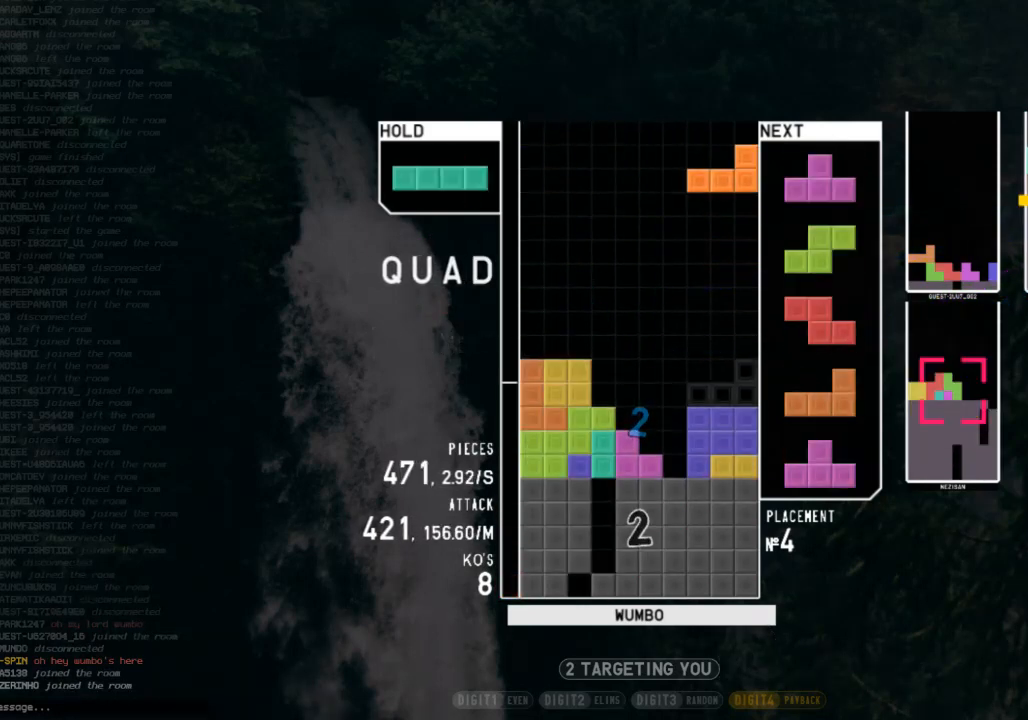
{"keys": [], "events": [[33, "right", "up"], [100, "down", "down"], [200, "down", "up"], [200, "z", "down"], [233, "right", "down"], [267, "right", "up"], [267, "z", "up"], [367, "right", "down"], [467, "down", "down"], [467, "right", "up"], [500, "down", "up"]]}
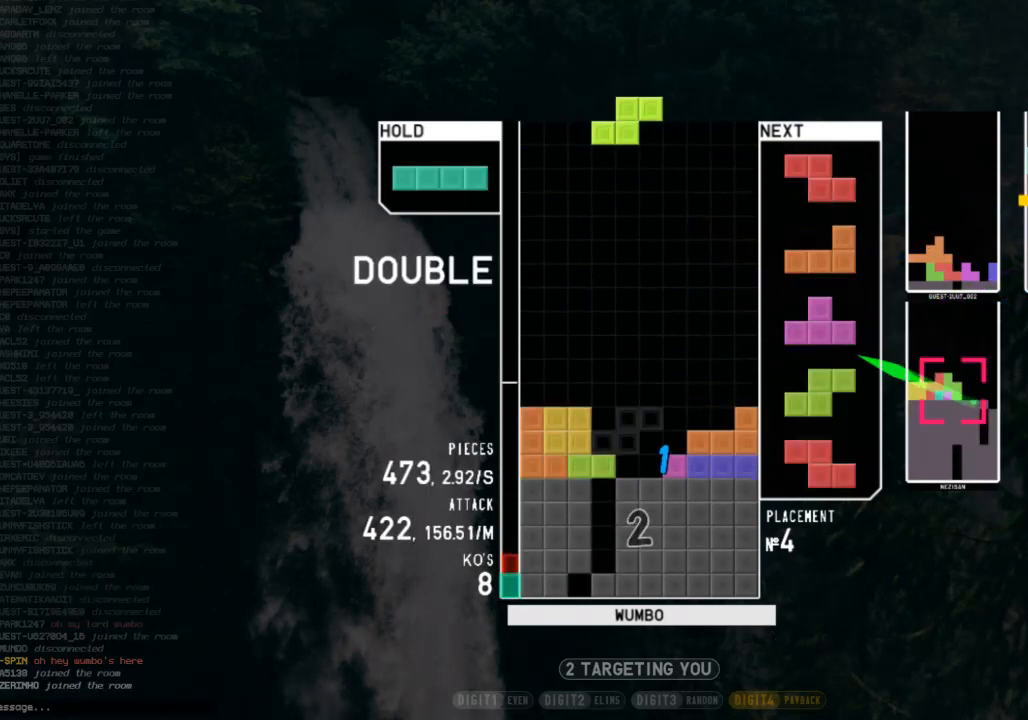
{"keys": [], "events": [[67, "right", "down"], [100, "down", "down"], [167, "right", "up"], [200, "c", "down"], [200, "down", "up"], [233, "left", "down"], [300, "c", "up"], [300, "z", "down"], [333, "left", "up"], [400, "z", "up"]]}
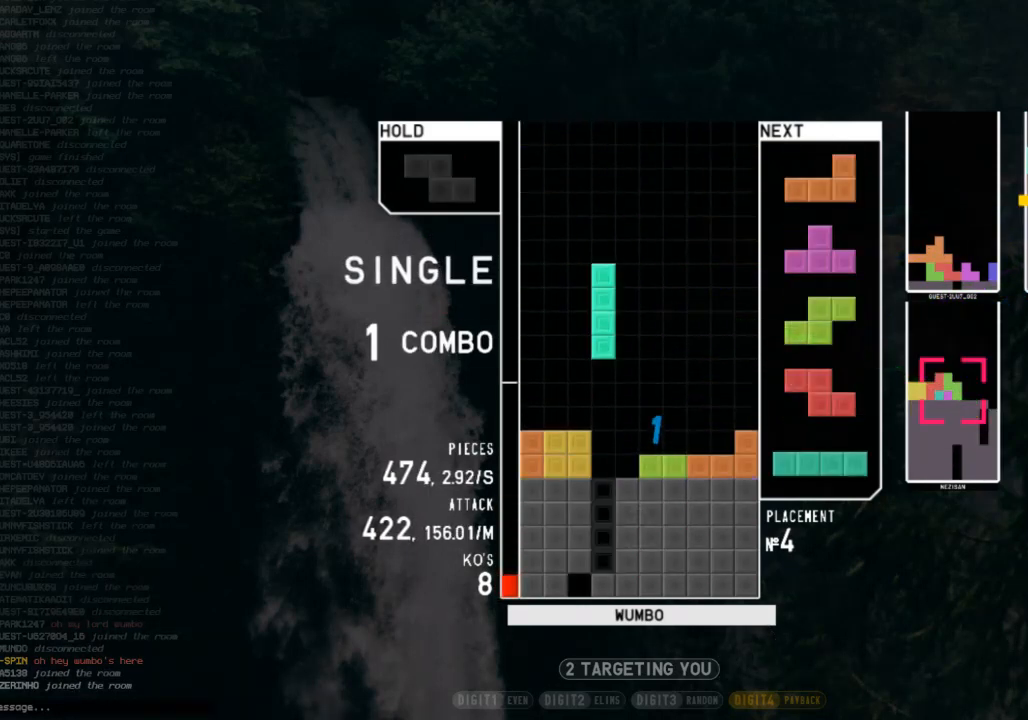
{"keys": ["down"], "events": [[500, "down", "down"]]}
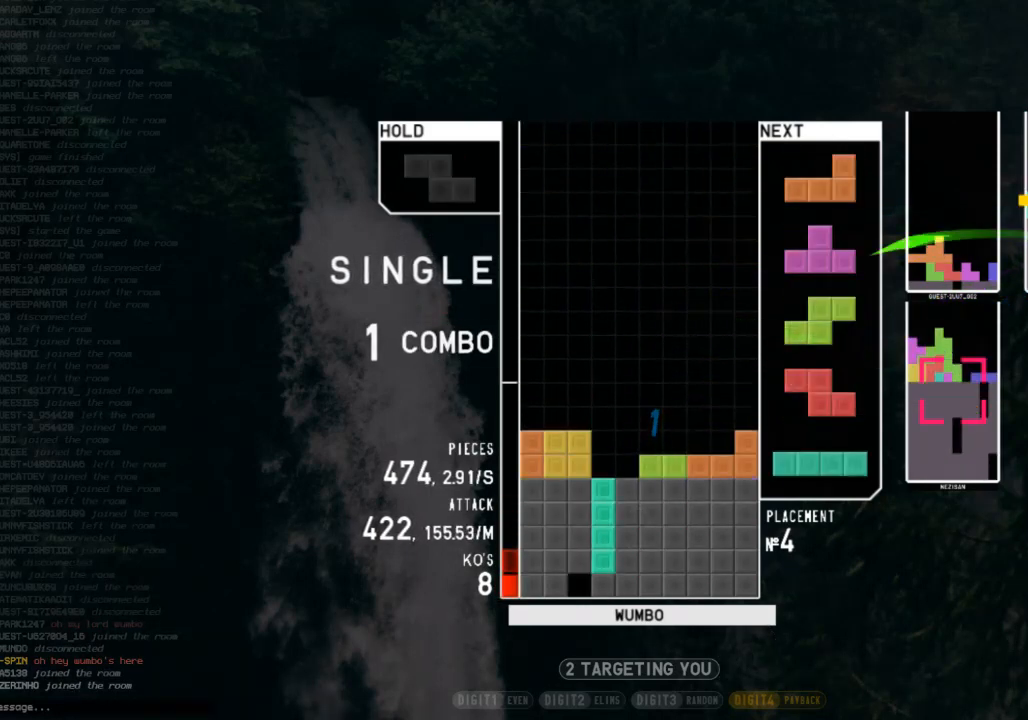
{"keys": ["left"], "events": [[100, "c", "down"], [100, "down", "up"], [133, "x", "down"], [233, "c", "up"], [267, "down", "down"], [267, "x", "up"], [333, "right", "down"], [367, "c", "down"], [433, "down", "up"], [467, "right", "up"], [500, "c", "up"], [500, "left", "down"]]}
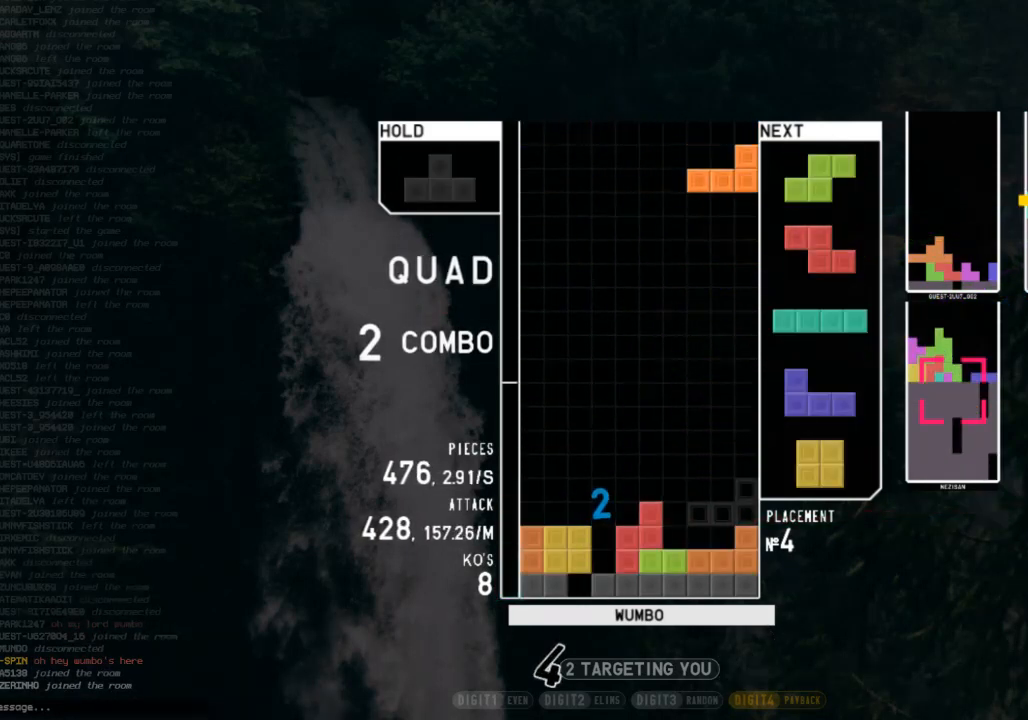
{"keys": [], "events": [[67, "down", "down"], [167, "down", "up"], [200, "left", "up"], [233, "down", "down"], [333, "right", "down"], [400, "down", "up"], [500, "right", "up"]]}
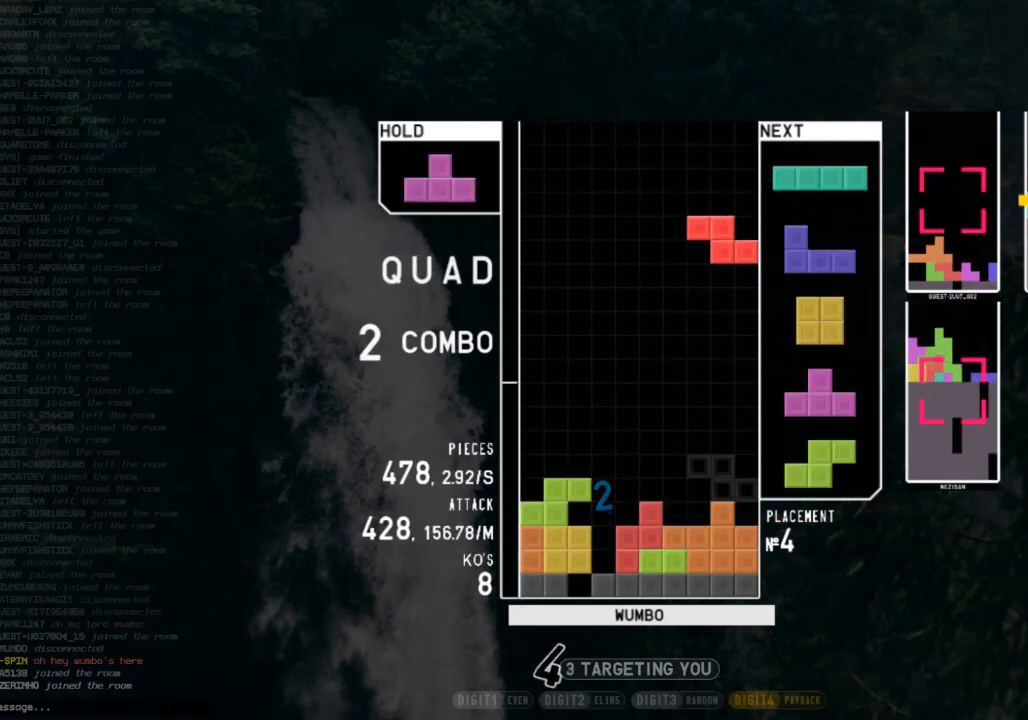
{"keys": ["right", "x"], "events": [[67, "z", "down"], [133, "down", "down"], [167, "right", "down"], [167, "z", "up"], [233, "down", "up"], [233, "x", "down"], [300, "right", "up"], [367, "down", "down"], [367, "x", "up"], [400, "down", "up"], [467, "right", "down"], [467, "x", "down"]]}
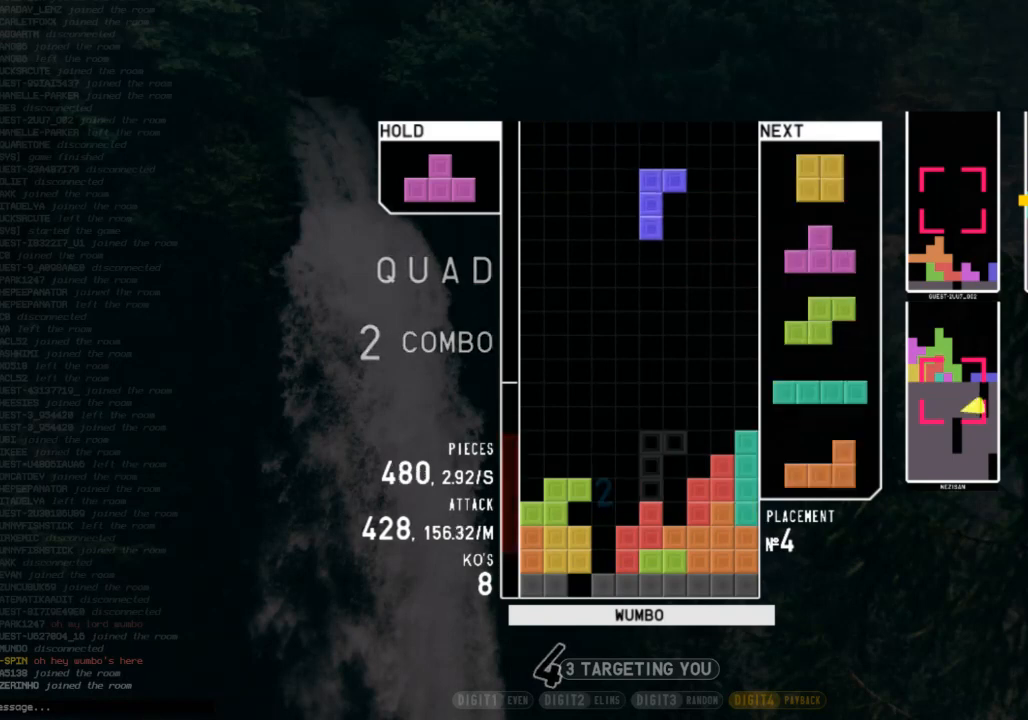
{"keys": ["x"], "events": [[33, "right", "up"], [33, "x", "up"], [100, "right", "down"], [133, "down", "down"], [200, "right", "up"], [233, "c", "down"], [233, "down", "up"], [267, "x", "down"], [333, "c", "up"], [333, "left", "down"], [333, "up", "down"], [367, "x", "up"], [433, "left", "up"], [433, "x", "down"], [467, "up", "up"]]}
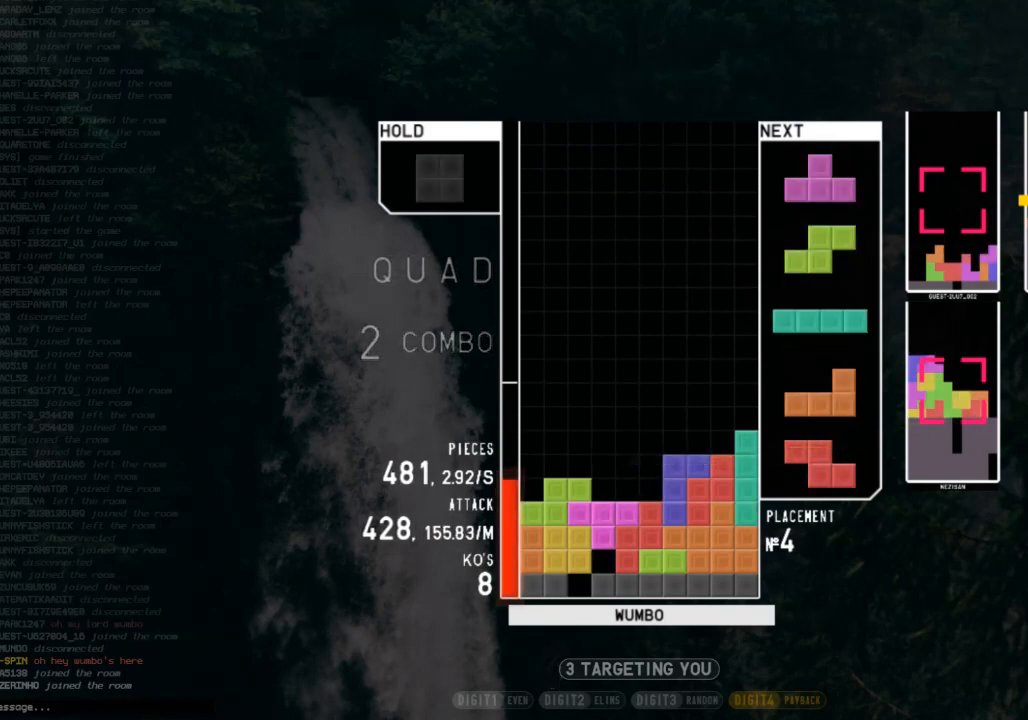
{"keys": ["c", "left", "x"], "events": [[100, "down", "down"], [100, "x", "up"], [200, "c", "down"], [200, "down", "up"], [300, "c", "up"], [300, "down", "down"], [400, "c", "down"], [400, "down", "up"], [400, "left", "down"], [433, "x", "down"]]}
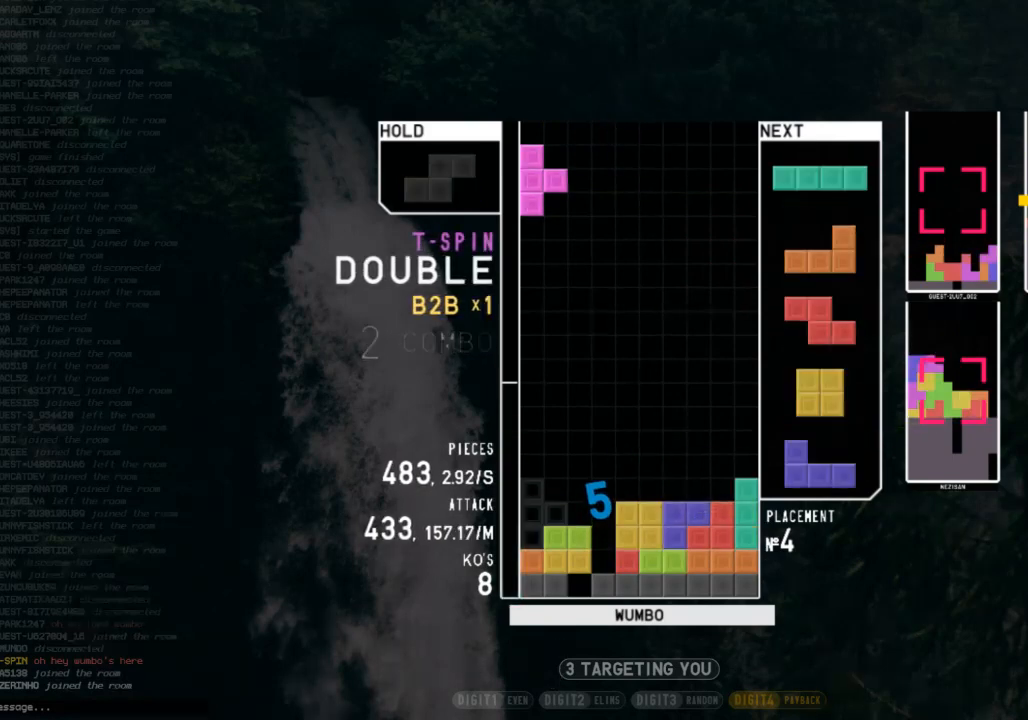
{"keys": ["c", "right"], "events": [[33, "c", "up"], [67, "down", "down"], [67, "x", "up"], [167, "c", "down"], [167, "down", "up"], [267, "c", "up"], [267, "left", "up"], [300, "x", "down"], [367, "down", "down"], [467, "right", "down"], [467, "x", "up"], [500, "c", "down"], [500, "down", "up"]]}
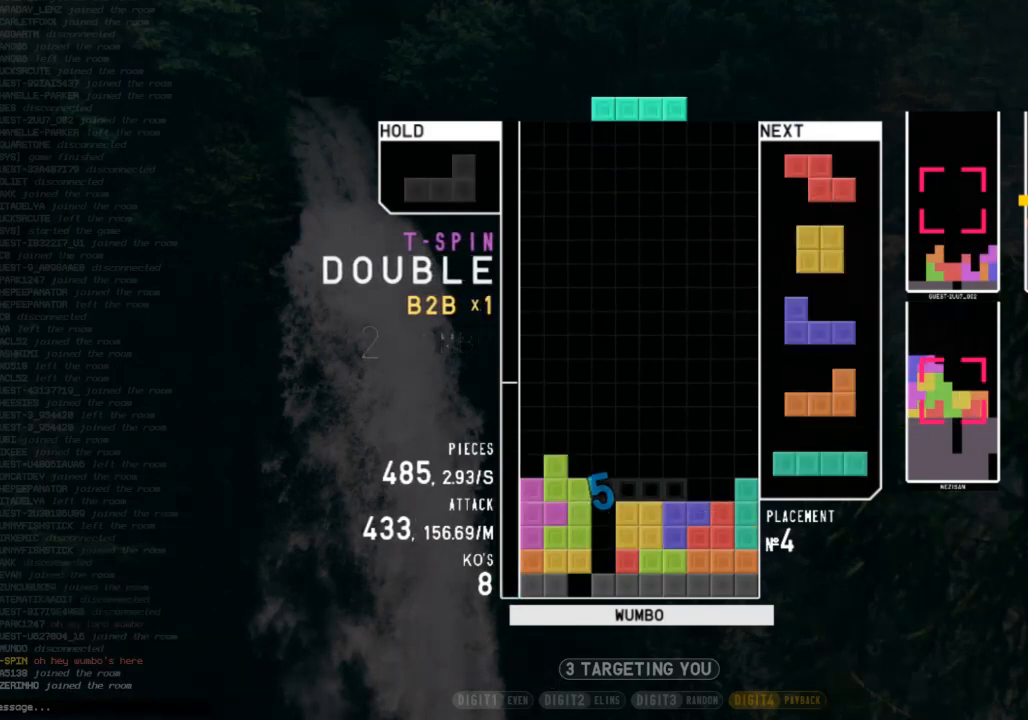
{"keys": [], "events": [[100, "c", "up"], [100, "right", "up"], [133, "left", "down"], [200, "down", "down"], [233, "left", "up"], [267, "down", "up"], [333, "x", "down"], [467, "x", "up"]]}
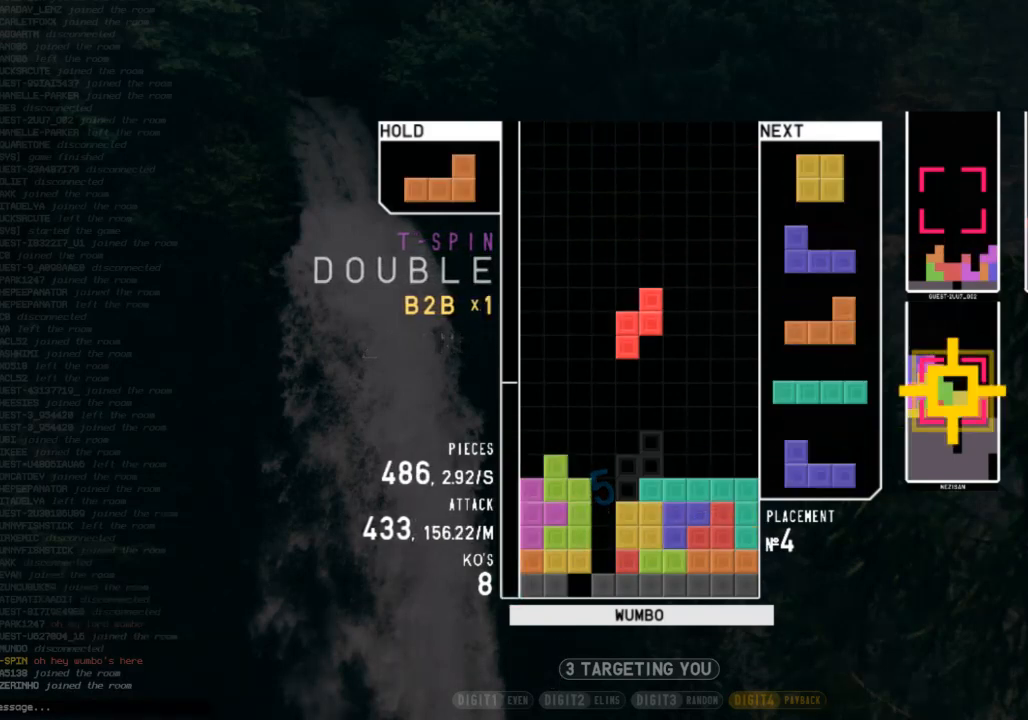
{"keys": [], "events": [[333, "down", "down"], [433, "down", "up"]]}
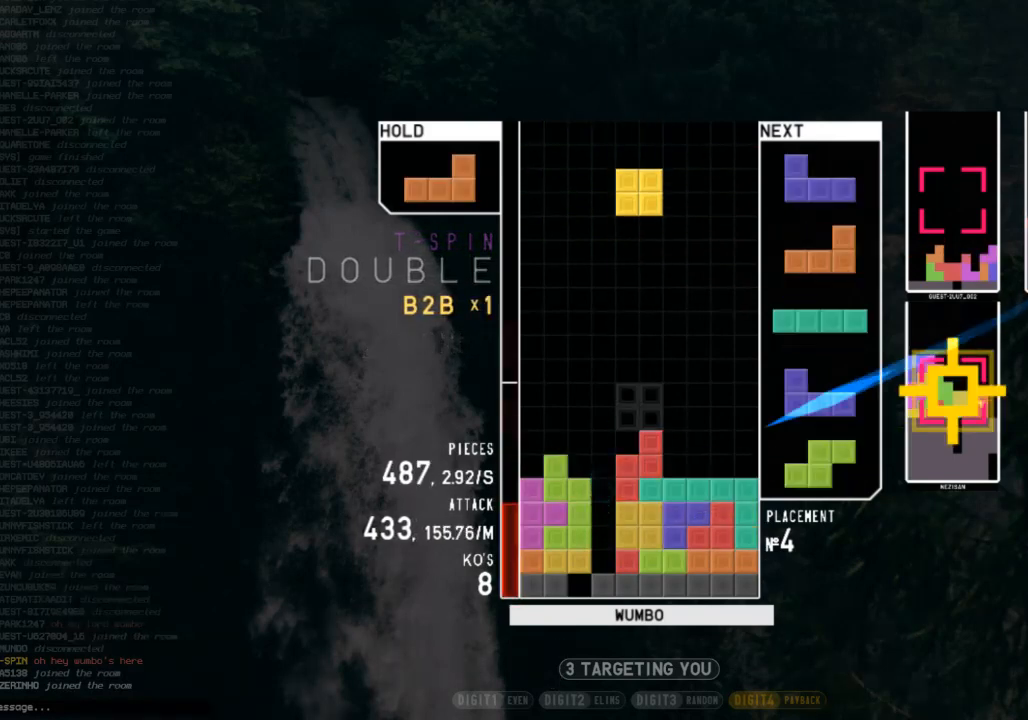
{"keys": ["right", "z"], "events": [[33, "c", "down"], [133, "x", "down"], [167, "c", "up"], [167, "right", "down"], [233, "right", "up"], [267, "x", "up"], [367, "right", "down"], [400, "down", "down"], [467, "down", "up"], [500, "z", "down"]]}
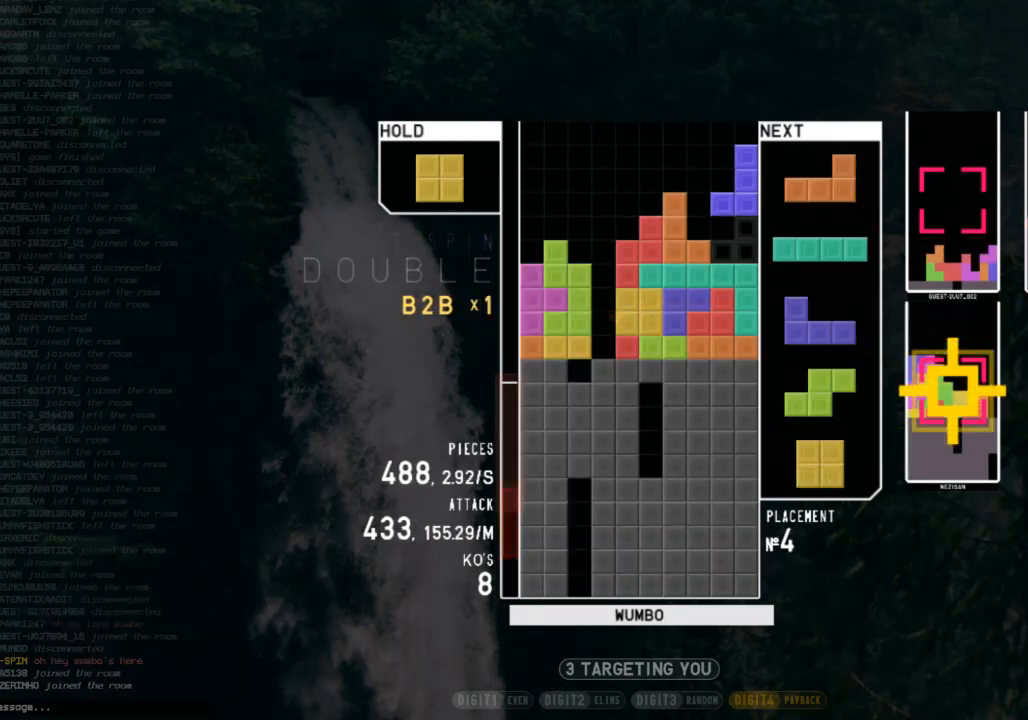
{"keys": [], "events": [[100, "down", "down"], [100, "z", "up"], [200, "c", "down"], [200, "down", "up"], [267, "c", "up"], [267, "right", "up"], [333, "down", "down"], [333, "left", "down"], [367, "left", "up"], [433, "down", "up"], [467, "left", "down"], [500, "left", "up"]]}
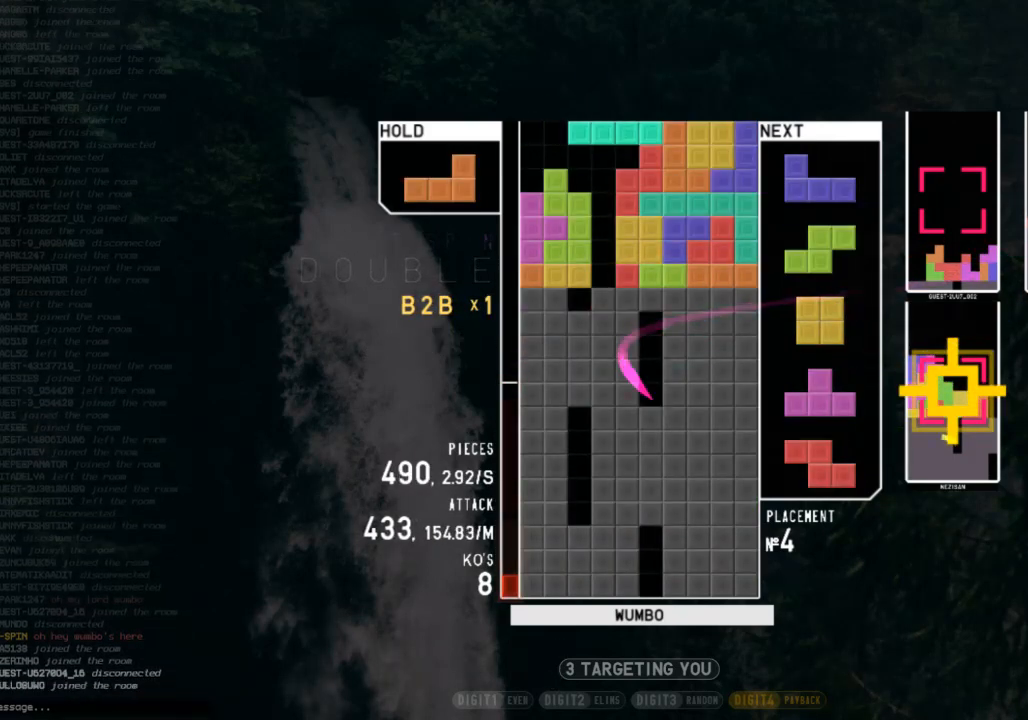
{"keys": [], "events": [[67, "z", "down"], [200, "z", "up"]]}
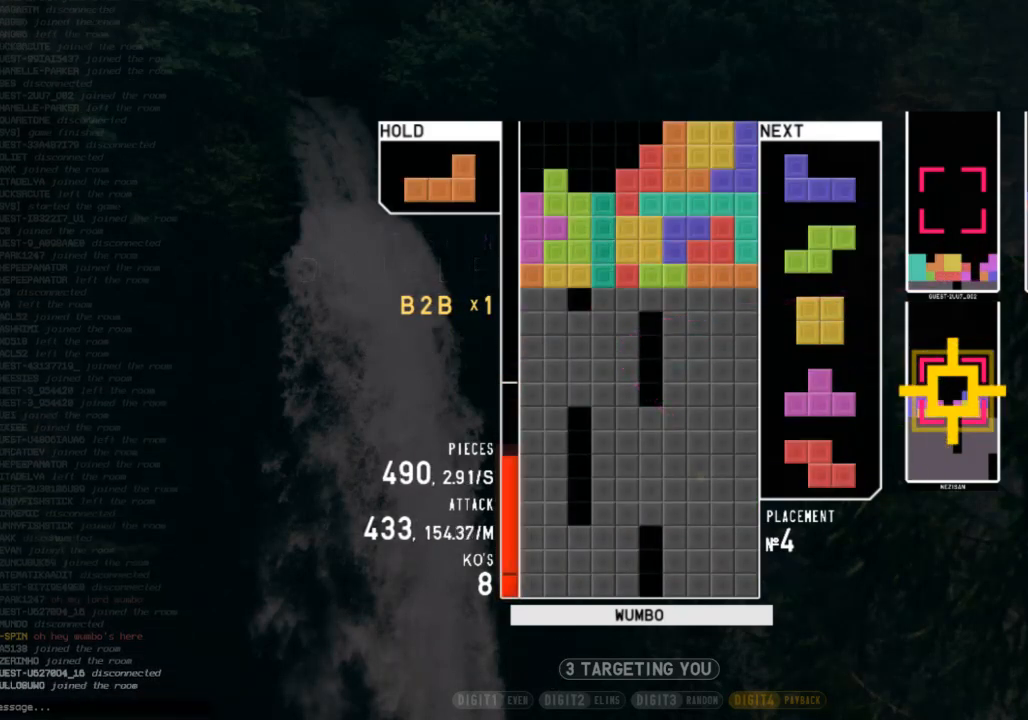
{"keys": ["down", "shift"], "events": [[267, "left", "down"], [367, "c", "down"], [467, "shift", "down"], [500, "c", "up"], [500, "down", "down"], [500, "left", "up"]]}
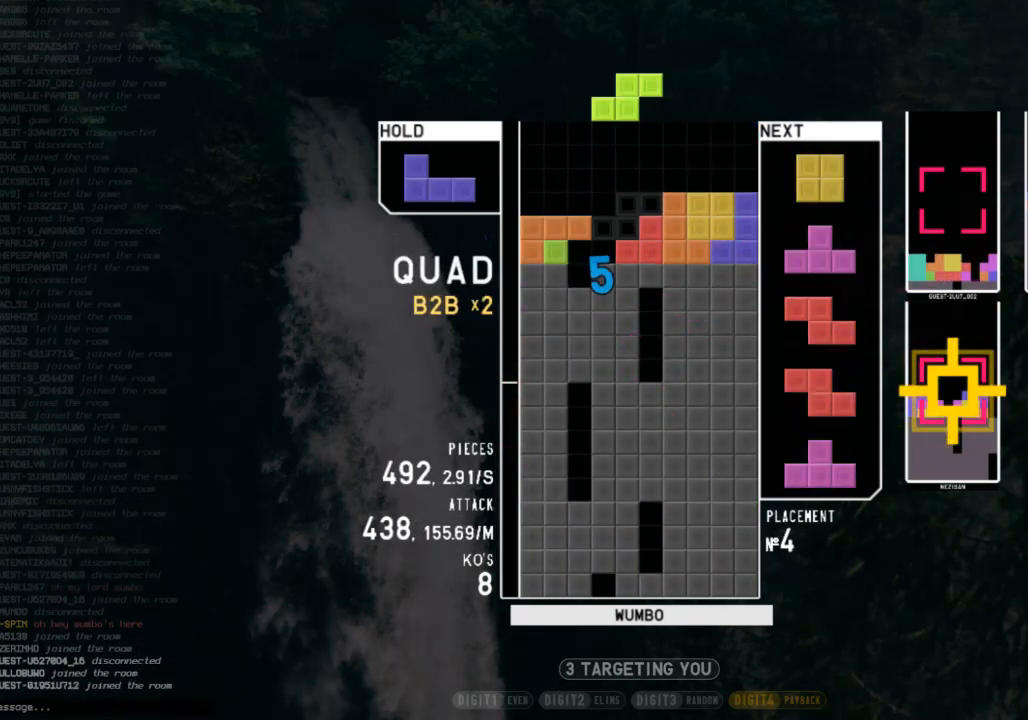
{"keys": ["c", "left"], "events": [[33, "down", "up"], [33, "shift", "up"], [100, "x", "down"], [133, "left", "down"], [133, "up", "down"], [200, "x", "up"], [267, "x", "down"], [300, "left", "up"], [300, "up", "up"], [400, "down", "down"], [400, "left", "down"], [400, "x", "up"], [500, "c", "down"], [500, "down", "up"]]}
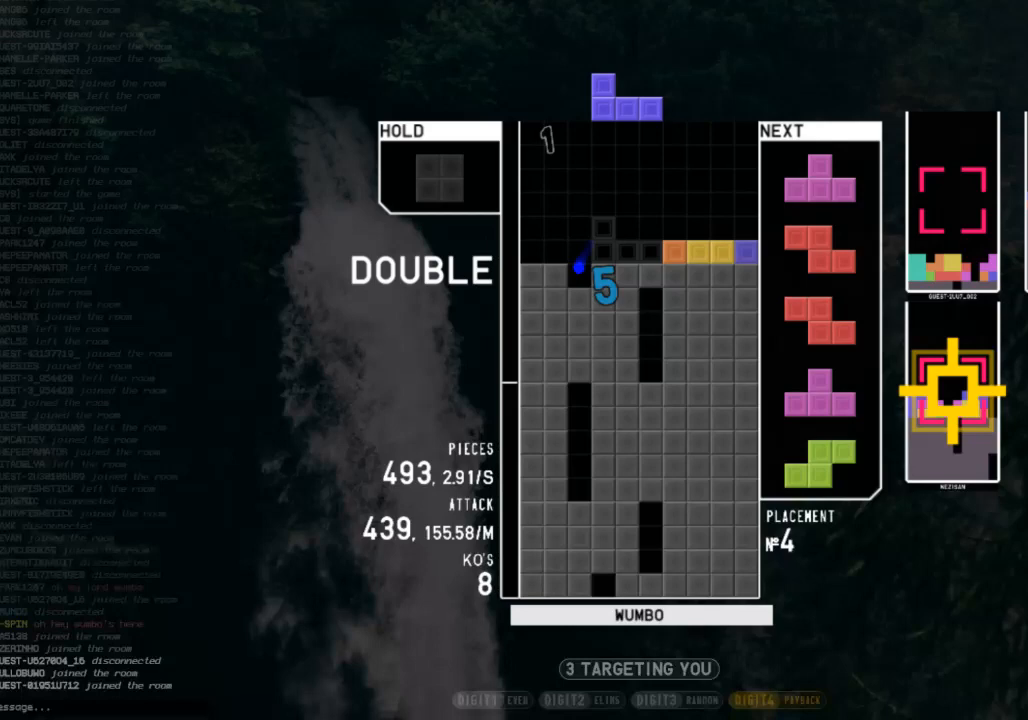
{"keys": [], "events": [[67, "shift", "down"], [100, "c", "up"], [100, "left", "up"], [200, "shift", "up"]]}
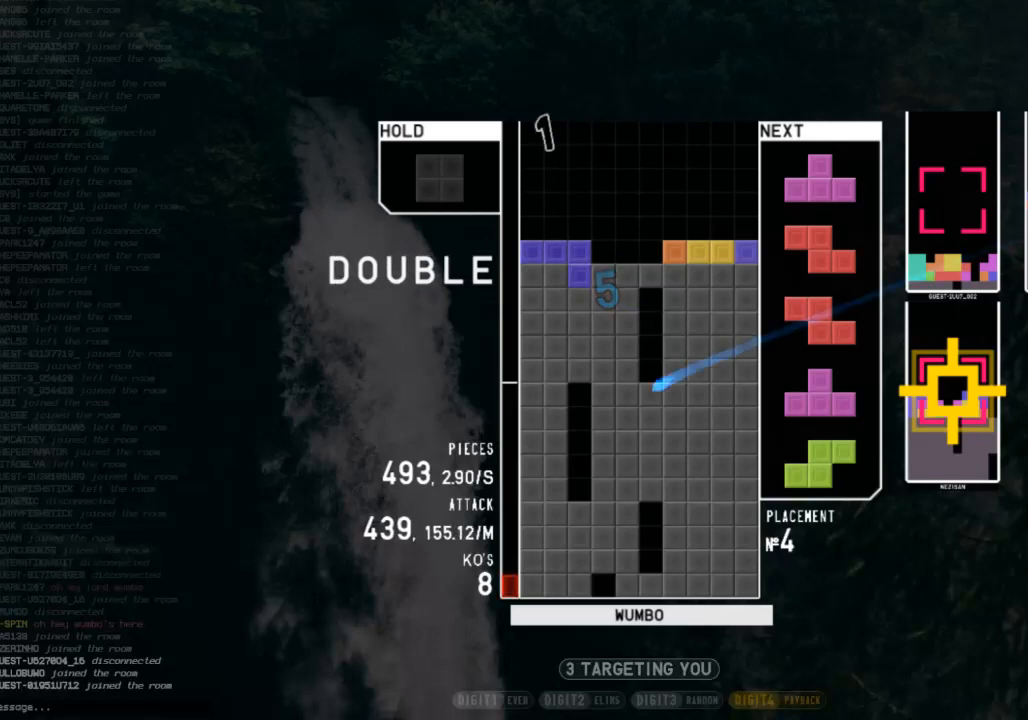
{"keys": ["left"], "events": [[33, "down", "down"], [167, "down", "up"], [167, "left", "down"], [233, "c", "down"], [367, "c", "up"], [367, "left", "up"], [400, "down", "down"], [467, "down", "up"], [500, "left", "down"]]}
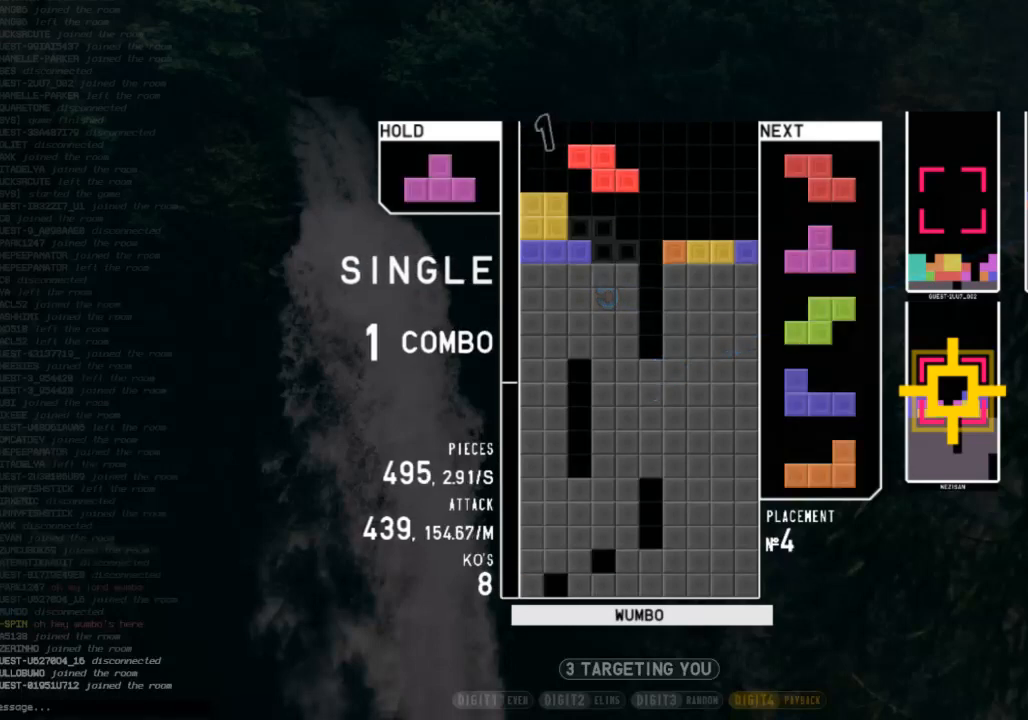
{"keys": ["right", "z"], "events": [[33, "down", "down"], [100, "left", "up"], [100, "right", "down"], [133, "down", "up"], [200, "right", "up"], [233, "left", "down"], [267, "down", "down"], [333, "left", "up"], [333, "right", "down"], [433, "down", "up"], [433, "z", "down"]]}
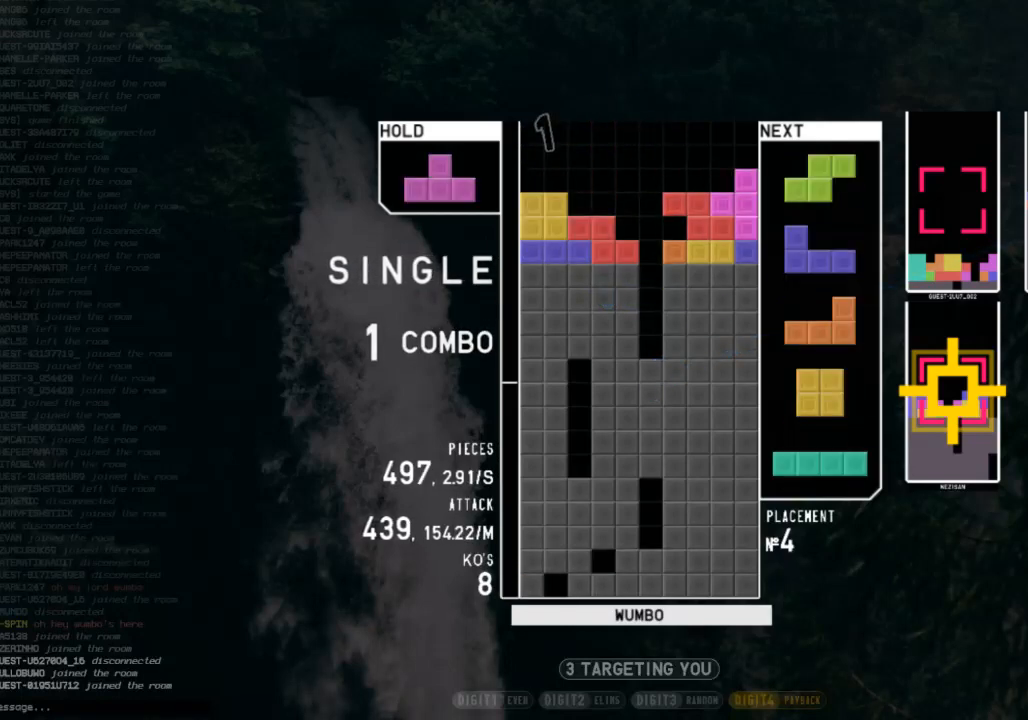
{"keys": ["left", "shift"], "events": [[67, "down", "down"], [67, "z", "up"], [167, "down", "up"], [200, "right", "up"], [233, "down", "down"], [300, "down", "up"], [300, "left", "down"], [400, "shift", "down"]]}
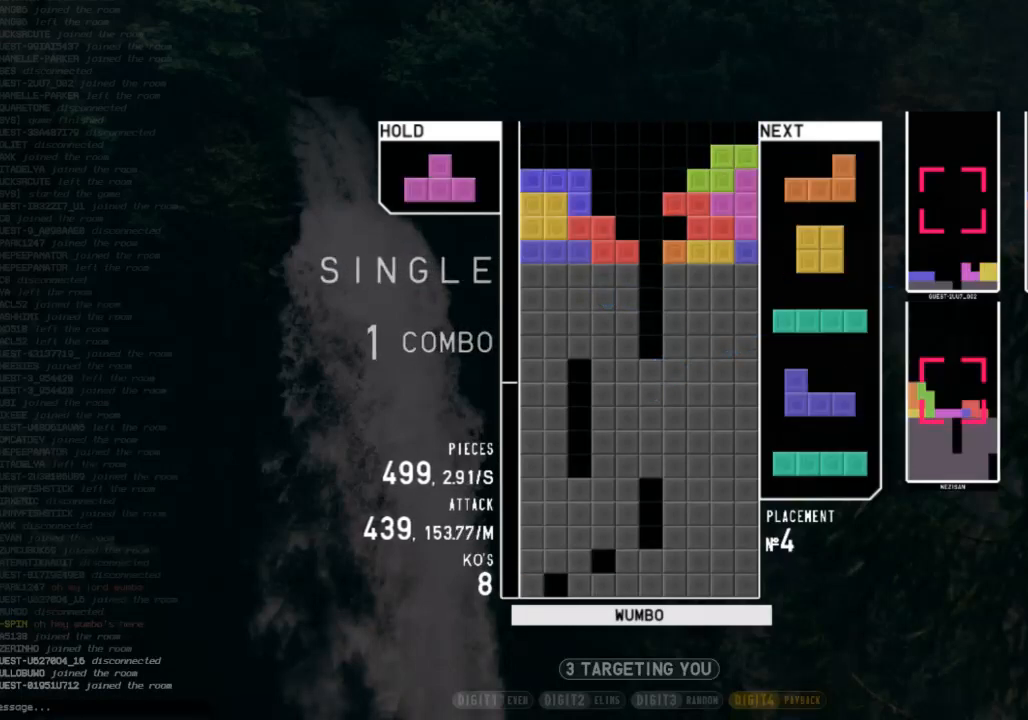
{"keys": ["down", "z"], "events": [[33, "left", "up"], [33, "shift", "up"], [67, "down", "down"], [167, "c", "down"], [167, "down", "up"], [267, "right", "down"], [267, "z", "down"], [300, "c", "up"], [300, "up", "down"], [367, "z", "up"], [400, "right", "up"], [400, "up", "up"], [467, "z", "down"], [500, "down", "down"]]}